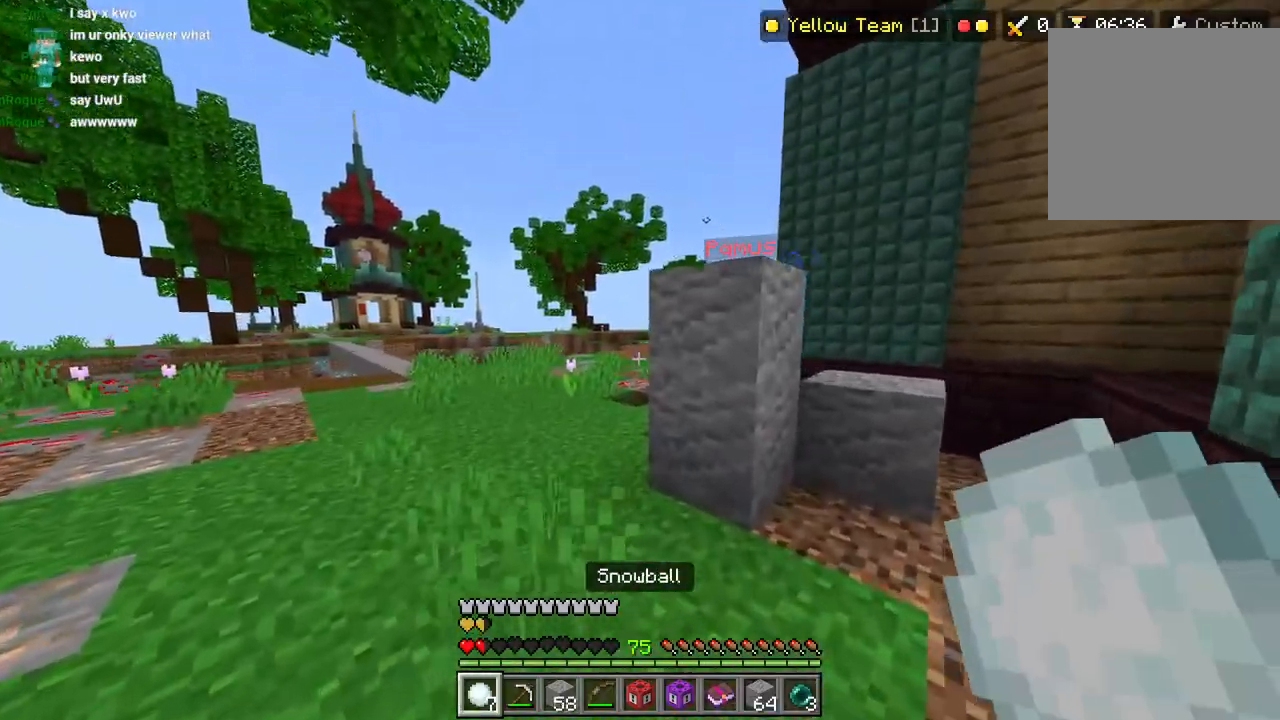
Gameplay with a controller (PlayStation layout); each line is a JSON object with the inputs held at the frame after it (dt_ms = milliseconds from this image to that frame). "events" lists button and stick changes between this image and that frame as [ms after this image, input, new state], when the widget could be followed in between.
{"dt_ms": 500, "buttons": [], "left_stick": "center", "right_stick": "right", "events": [[17, "right_stick", "center"], [83, "left_stick", "down-left"], [200, "left_stick", "left"], [383, "left_stick", "center"], [383, "right_stick", "right"]]}
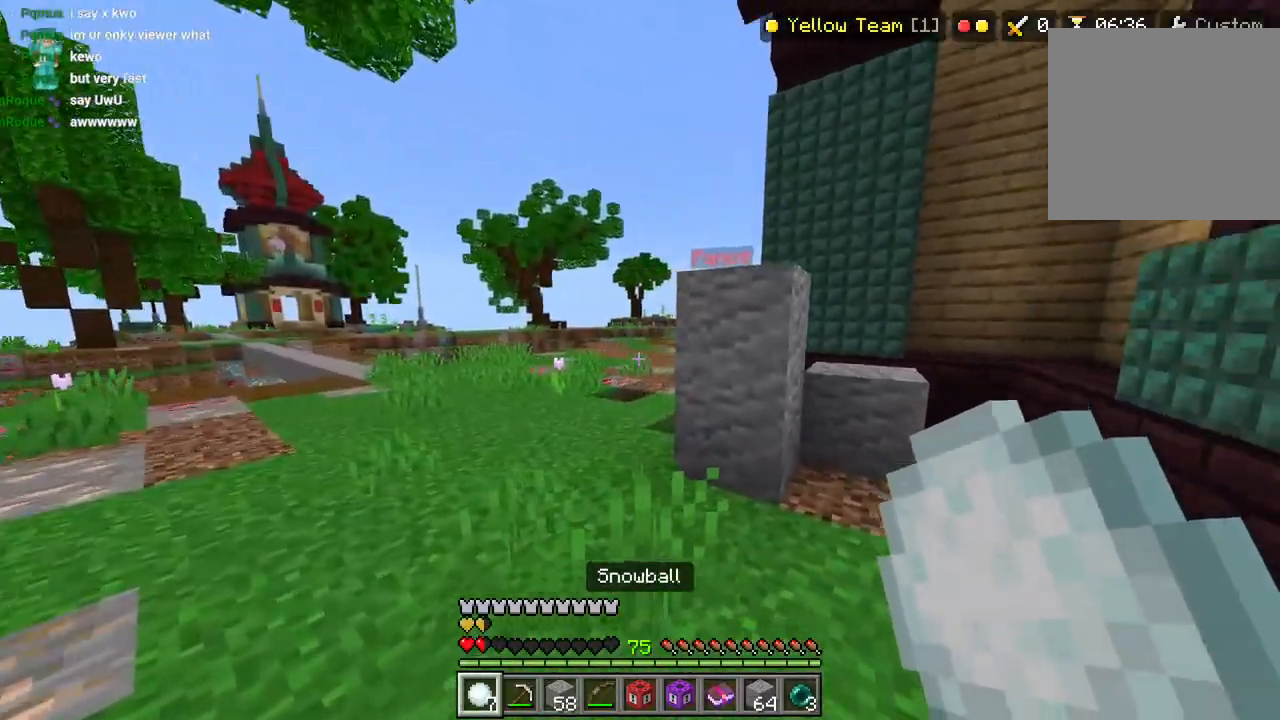
{"dt_ms": 1000, "buttons": [], "left_stick": "down-right", "right_stick": "right"}
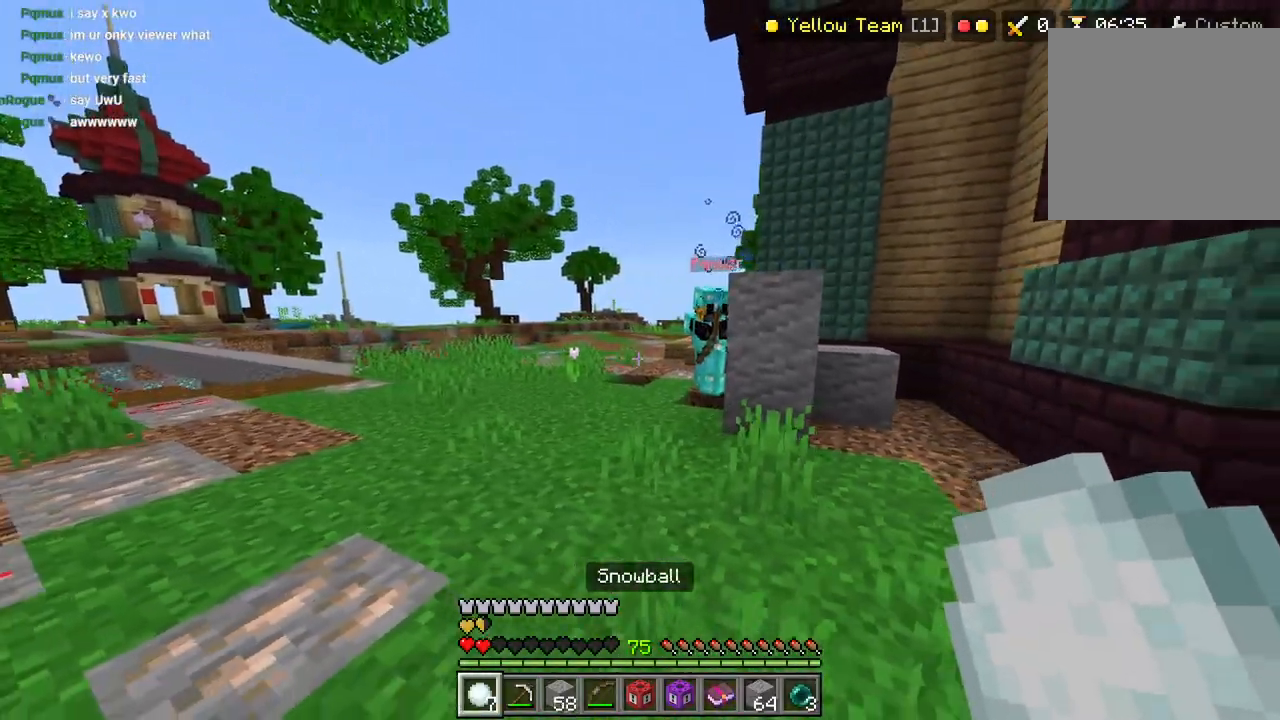
{"dt_ms": 500, "buttons": ["R1"], "left_stick": "up-right", "right_stick": "down"}
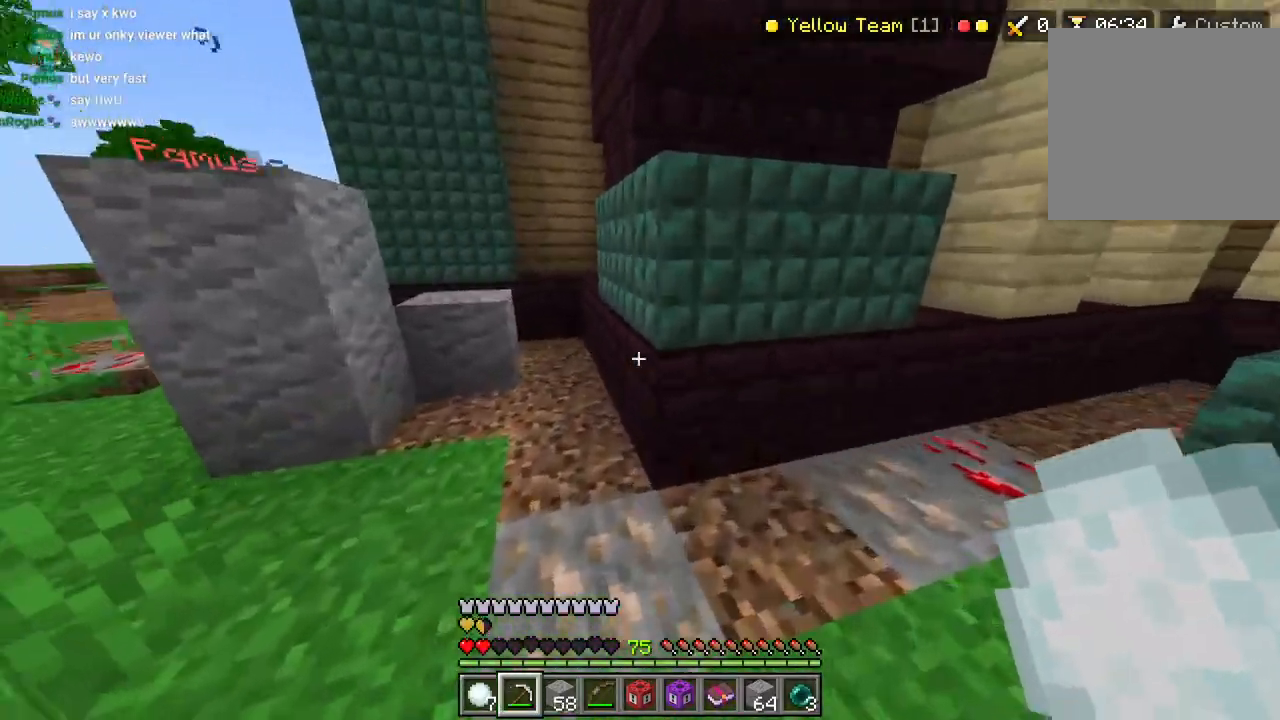
{"dt_ms": 500, "buttons": [], "left_stick": "up", "right_stick": "right"}
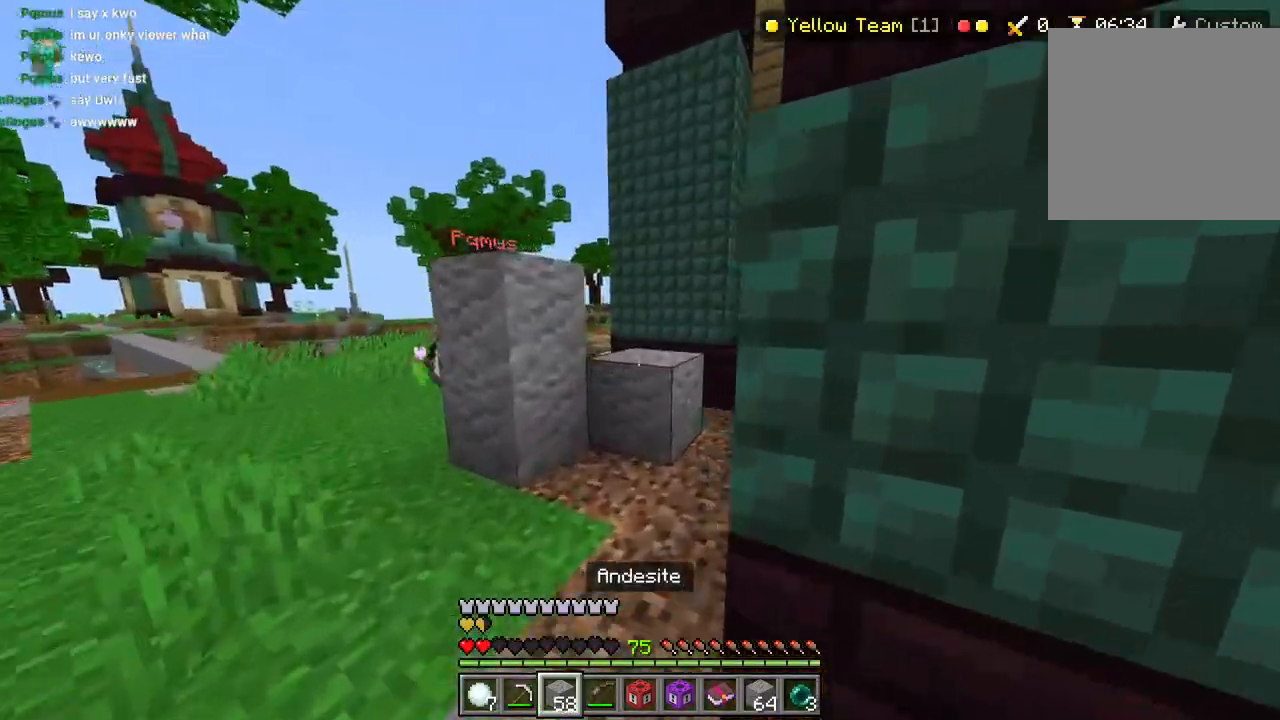
{"dt_ms": 500, "buttons": ["L3"], "left_stick": "up", "right_stick": "left", "events": [[33, "left_stick", "right"], [67, "L2", "down"], [100, "right_stick", "center"], [150, "L2", "up"], [183, "left_stick", "left"], [233, "L1", "down"], [283, "L3", "down"], [283, "left_stick", "up-left"], [317, "L1", "up"], [417, "L3", "up"], [417, "left_stick", "up"], [433, "right_stick", "left"], [500, "L3", "down"]]}
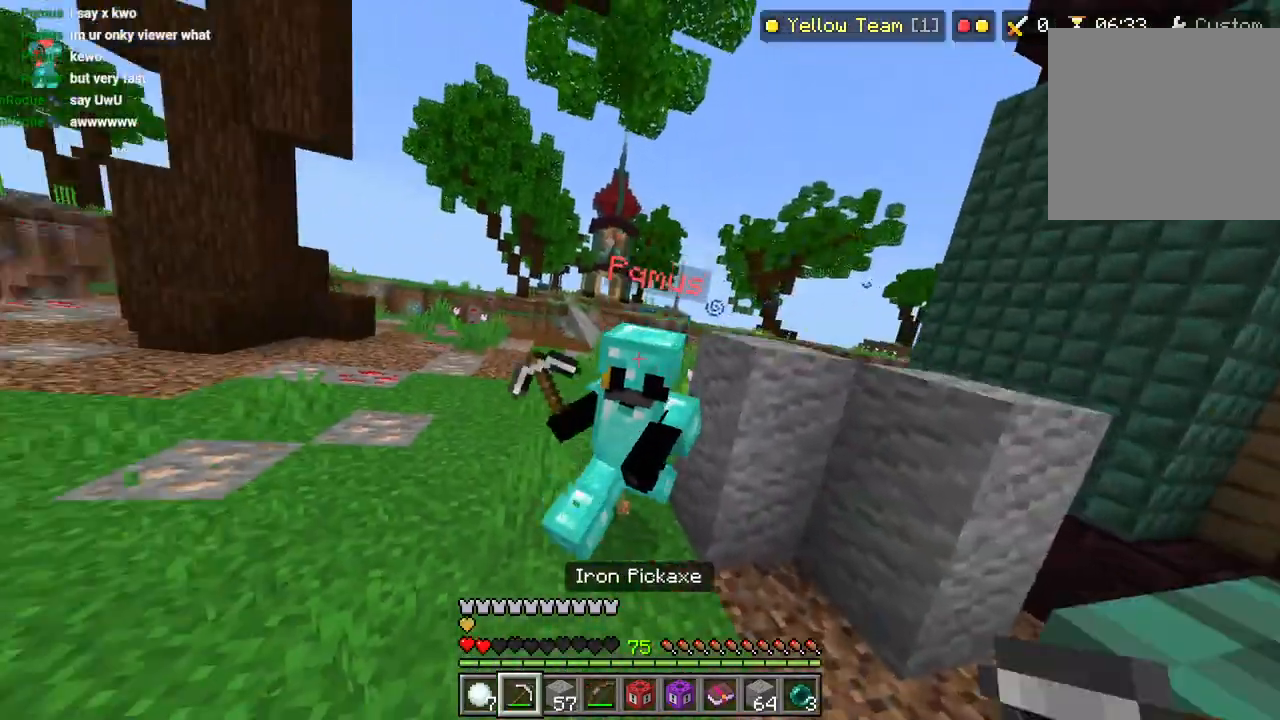
{"dt_ms": 500, "buttons": ["L3"], "left_stick": "up-left", "right_stick": "center"}
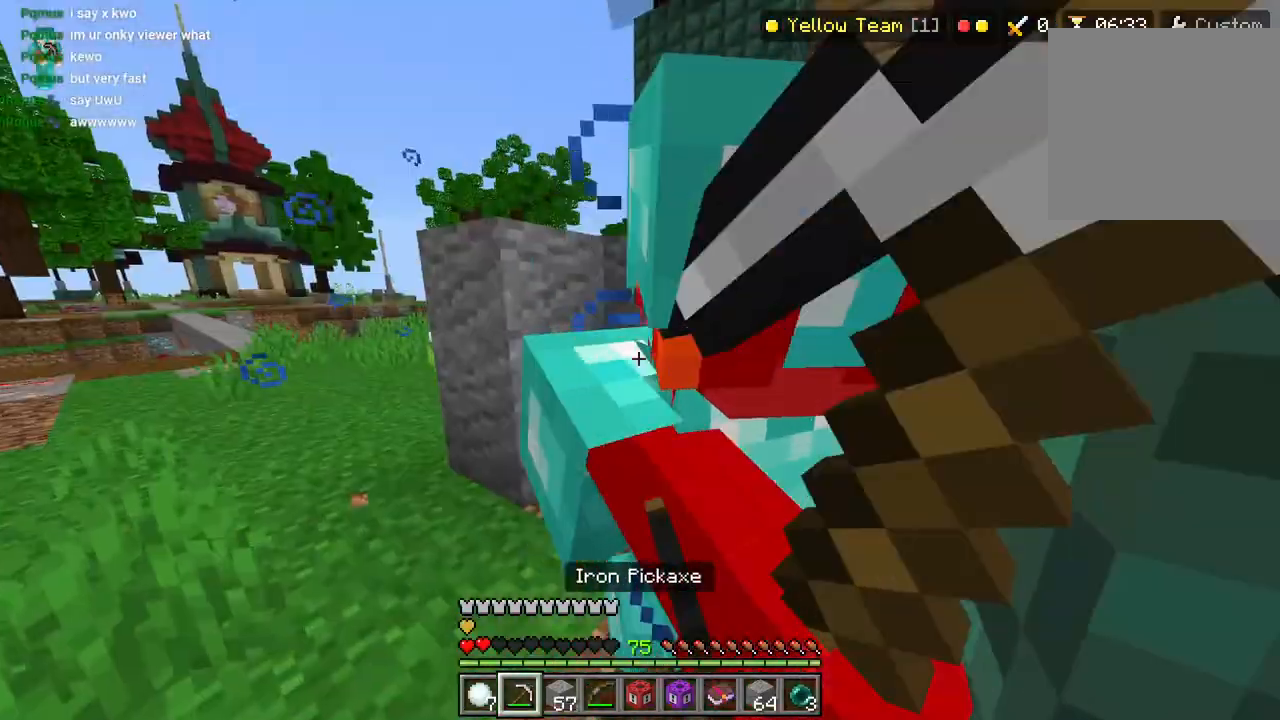
{"dt_ms": 1000, "buttons": [], "left_stick": "center", "right_stick": "up"}
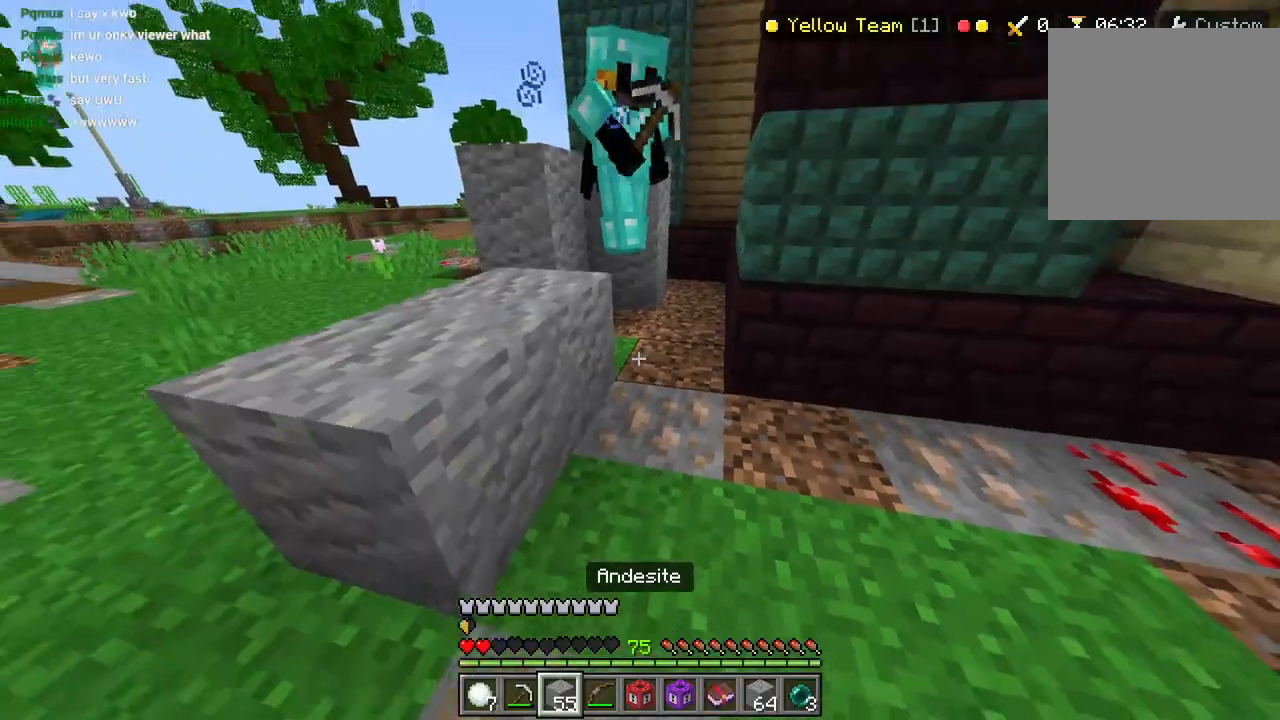
{"dt_ms": 500, "buttons": [], "left_stick": "up", "right_stick": "right", "events": [[50, "L3", "down"], [50, "left_stick", "up"], [83, "L1", "down"], [167, "L1", "up"], [167, "L3", "up"], [200, "R2", "down"], [233, "right_stick", "center"], [267, "R2", "up"], [333, "L3", "down"], [400, "R2", "down"], [433, "L3", "up"], [433, "right_stick", "right"], [483, "R2", "up"]]}
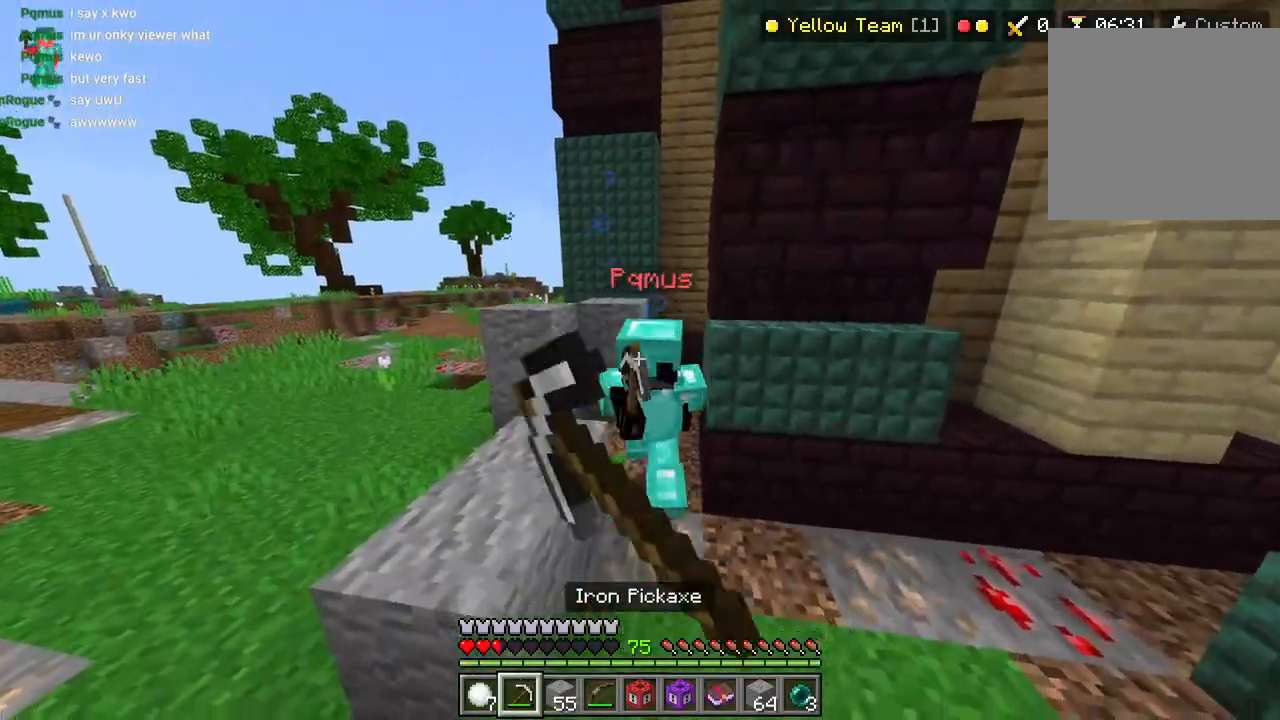
{"dt_ms": 1000, "buttons": ["L3"], "left_stick": "up", "right_stick": "center"}
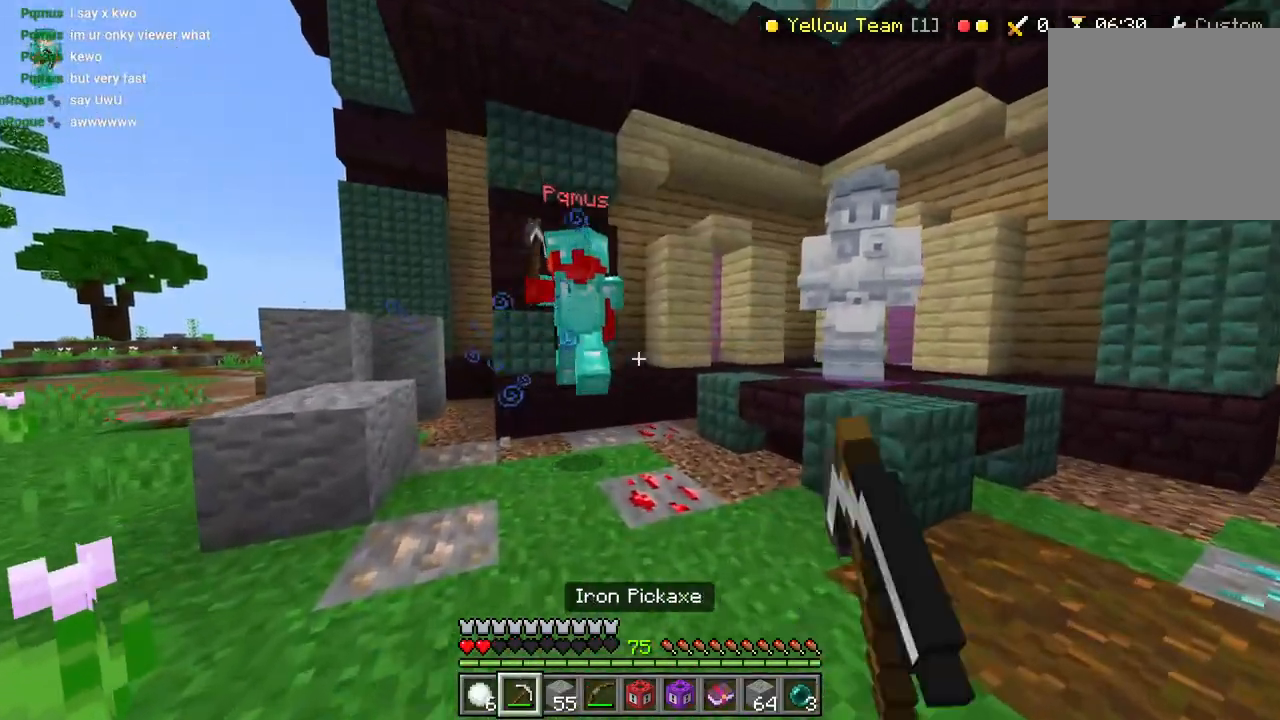
{"dt_ms": 1000, "buttons": ["L3"], "left_stick": "up", "right_stick": "right"}
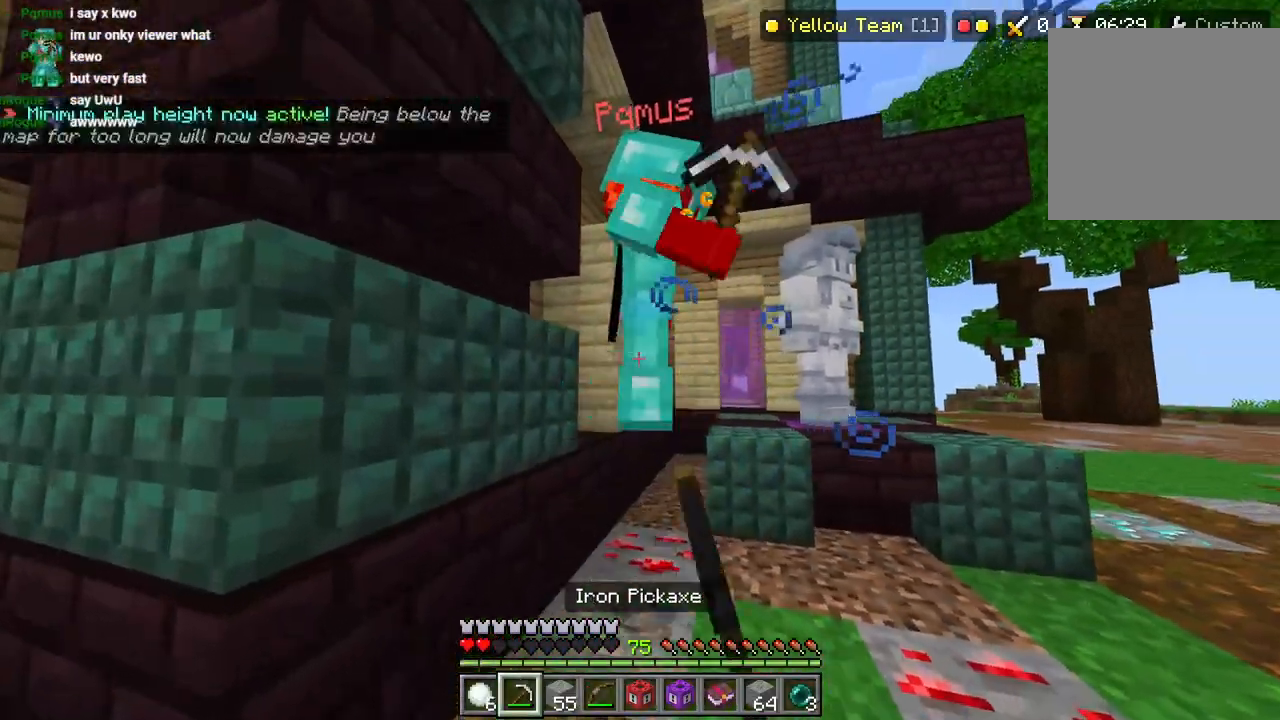
{"dt_ms": 500, "buttons": ["R2"], "left_stick": "up", "right_stick": "down", "events": [[50, "left_stick", "up-right"], [67, "L3", "up"], [133, "right_stick", "center"], [200, "left_stick", "right"], [300, "R2", "down"], [383, "R2", "up"], [450, "R2", "down"], [467, "right_stick", "down"], [500, "left_stick", "up"]]}
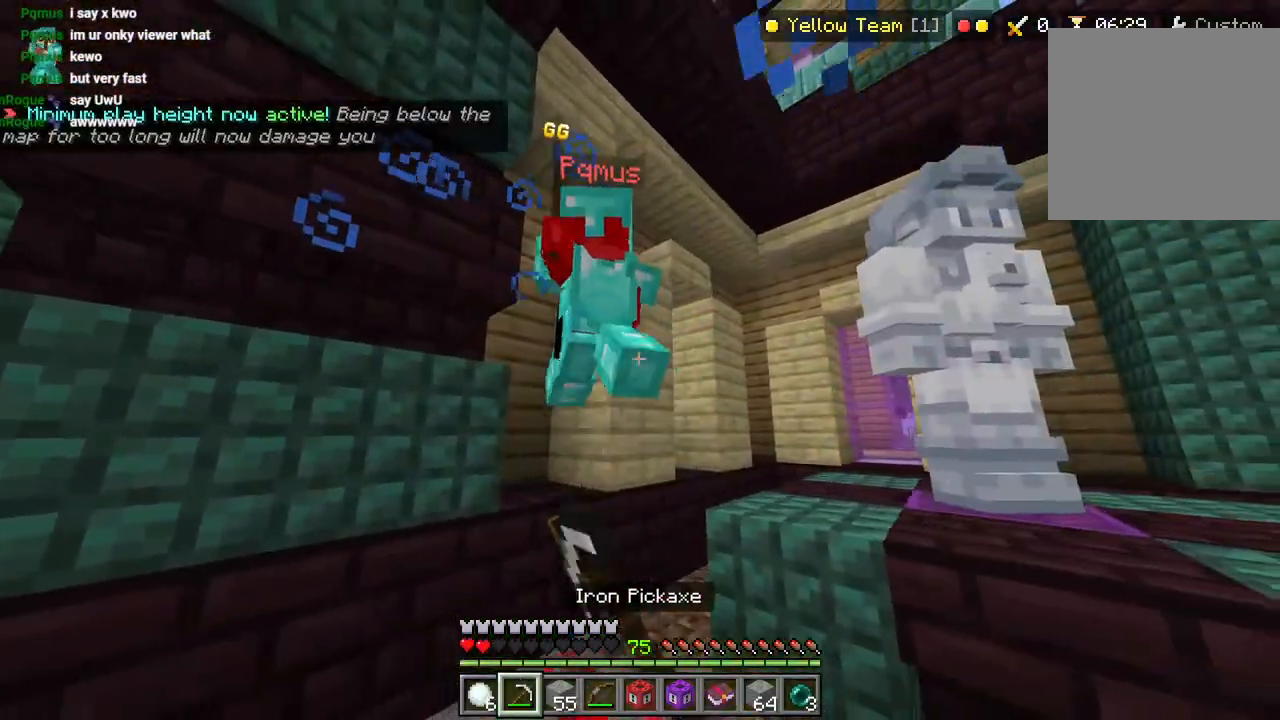
{"dt_ms": 1000, "buttons": [], "left_stick": "down-right", "right_stick": "down-left"}
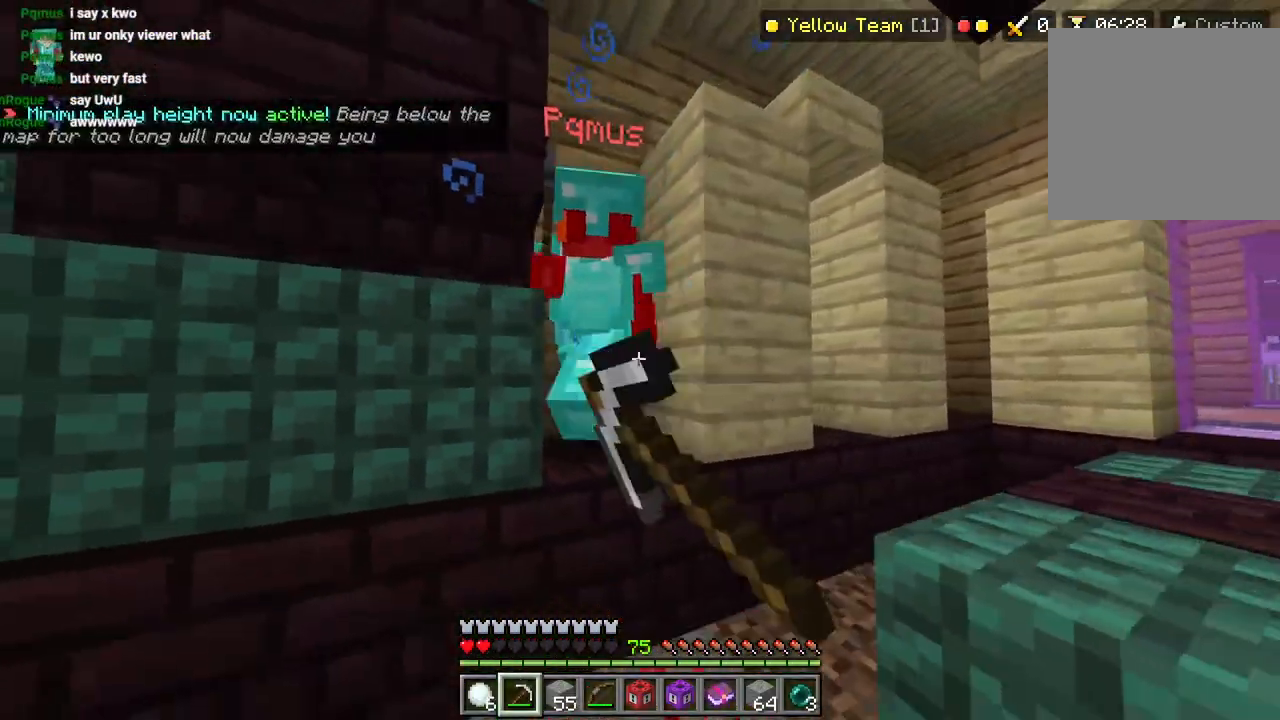
{"dt_ms": 500, "buttons": ["L2"], "left_stick": "down-right", "right_stick": "down-right", "events": [[33, "R2", "down"], [100, "right_stick", "down"], [133, "R2", "up"], [200, "R1", "down"], [250, "L2", "down"], [267, "R1", "up"], [300, "right_stick", "up-right"], [350, "L2", "up"], [367, "right_stick", "down"], [417, "L2", "down"], [450, "right_stick", "down-right"]]}
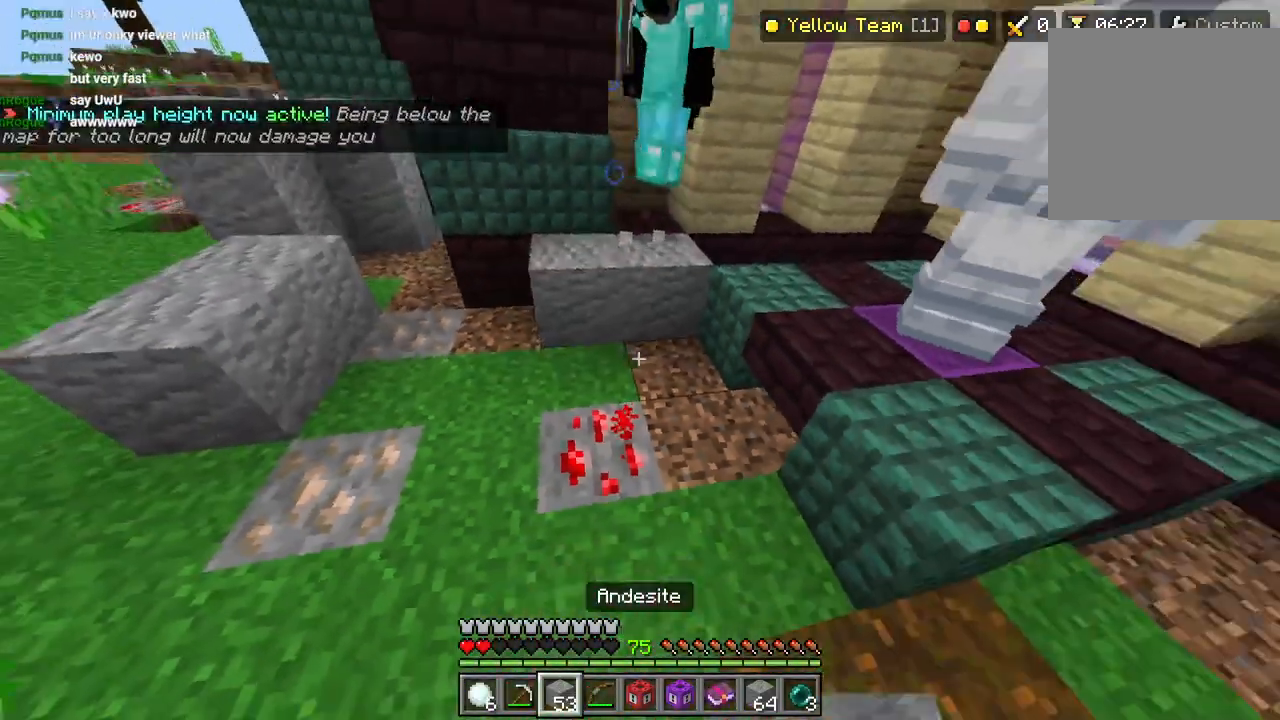
{"dt_ms": 1000, "buttons": ["R2"], "left_stick": "up", "right_stick": "center"}
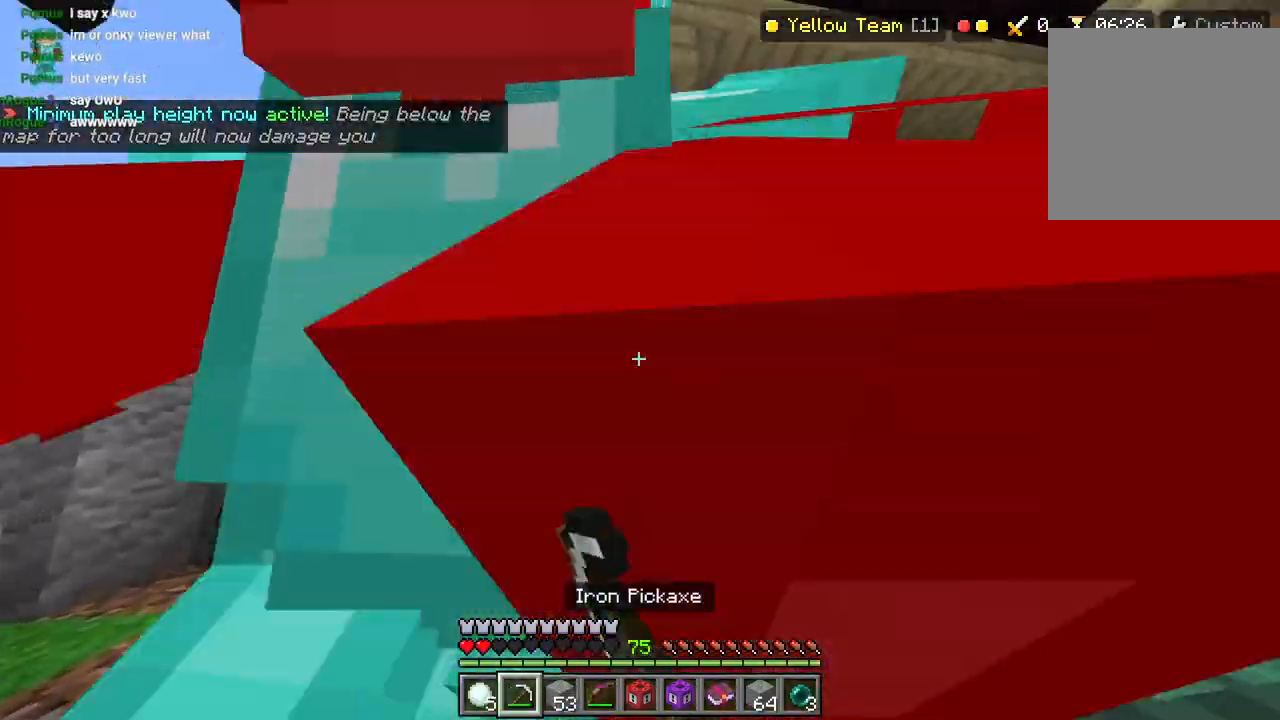
{"dt_ms": 1000, "buttons": [], "left_stick": "left", "right_stick": "up-right"}
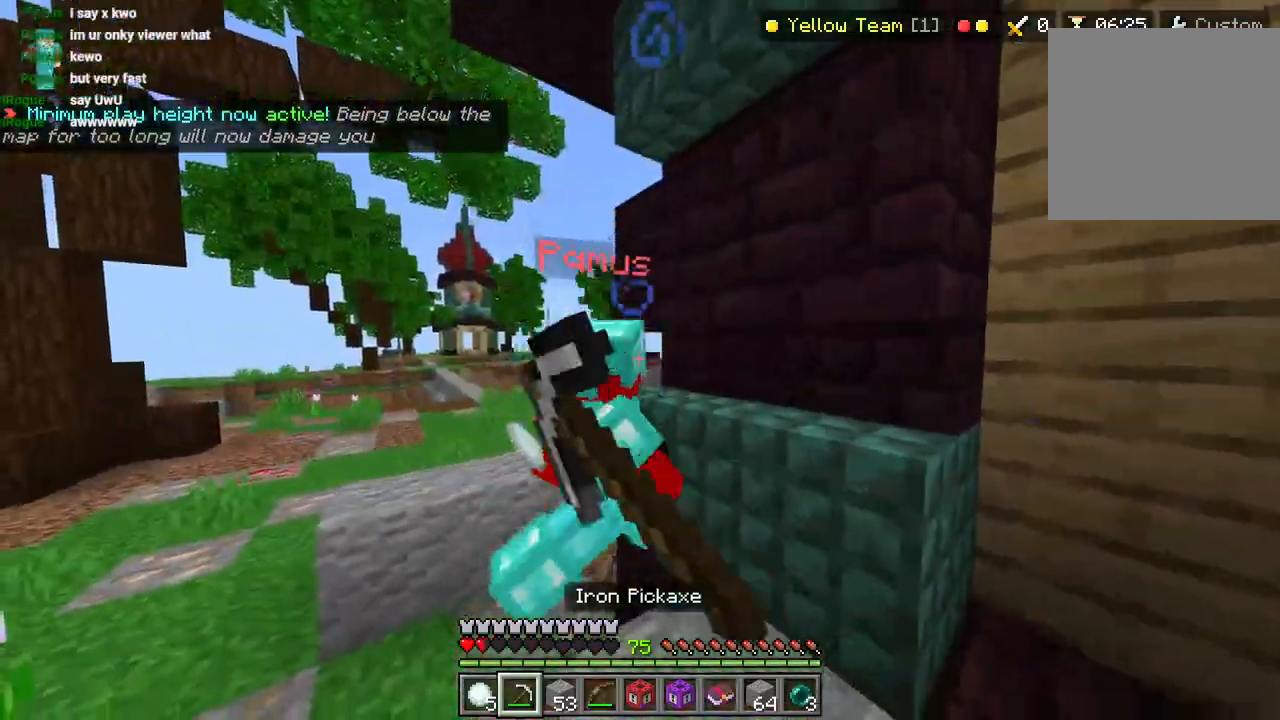
{"dt_ms": 500, "buttons": [], "left_stick": "up-left", "right_stick": "down"}
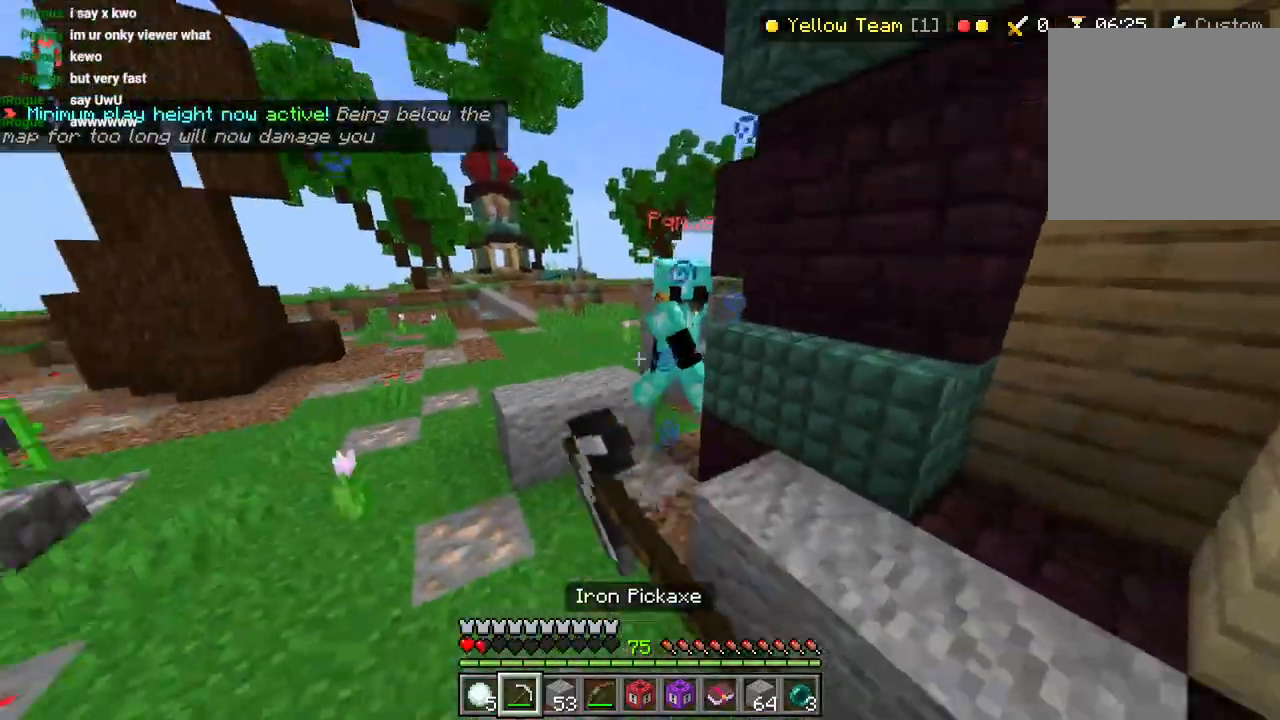
{"dt_ms": 500, "buttons": ["L1", "L3"], "left_stick": "up-left", "right_stick": "left"}
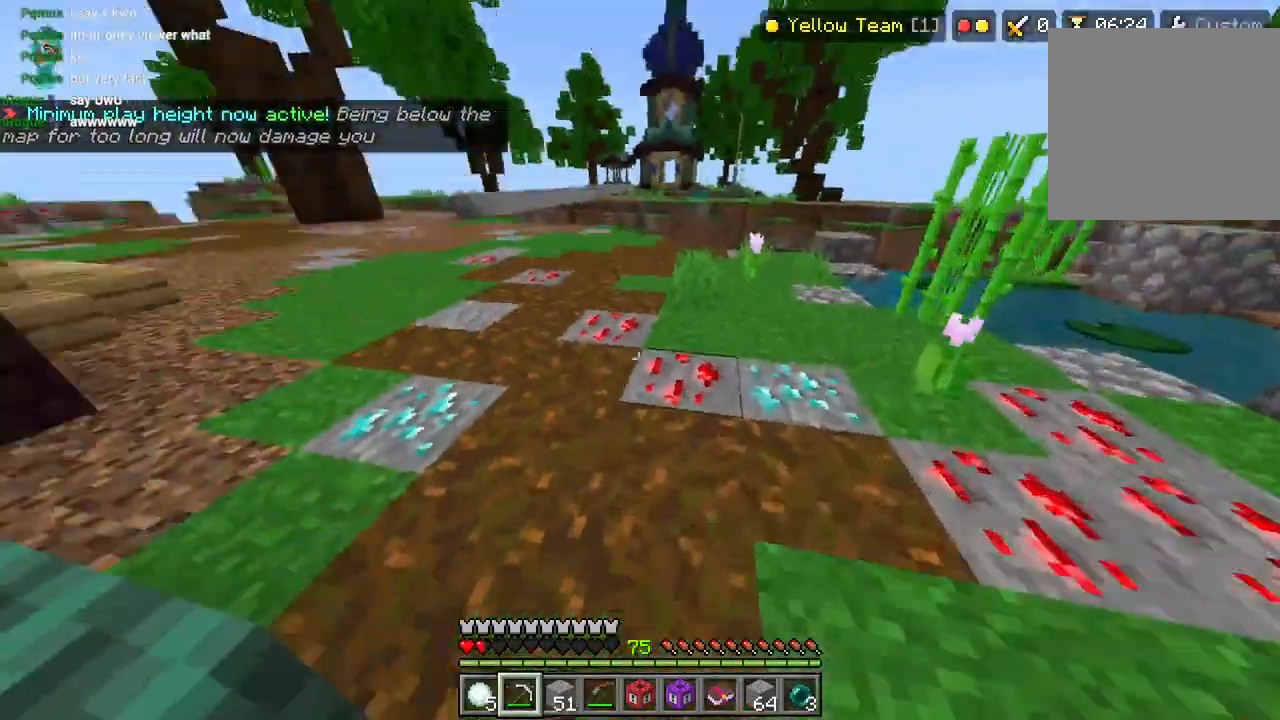
{"dt_ms": 500, "buttons": ["R2"], "left_stick": "left", "right_stick": "right"}
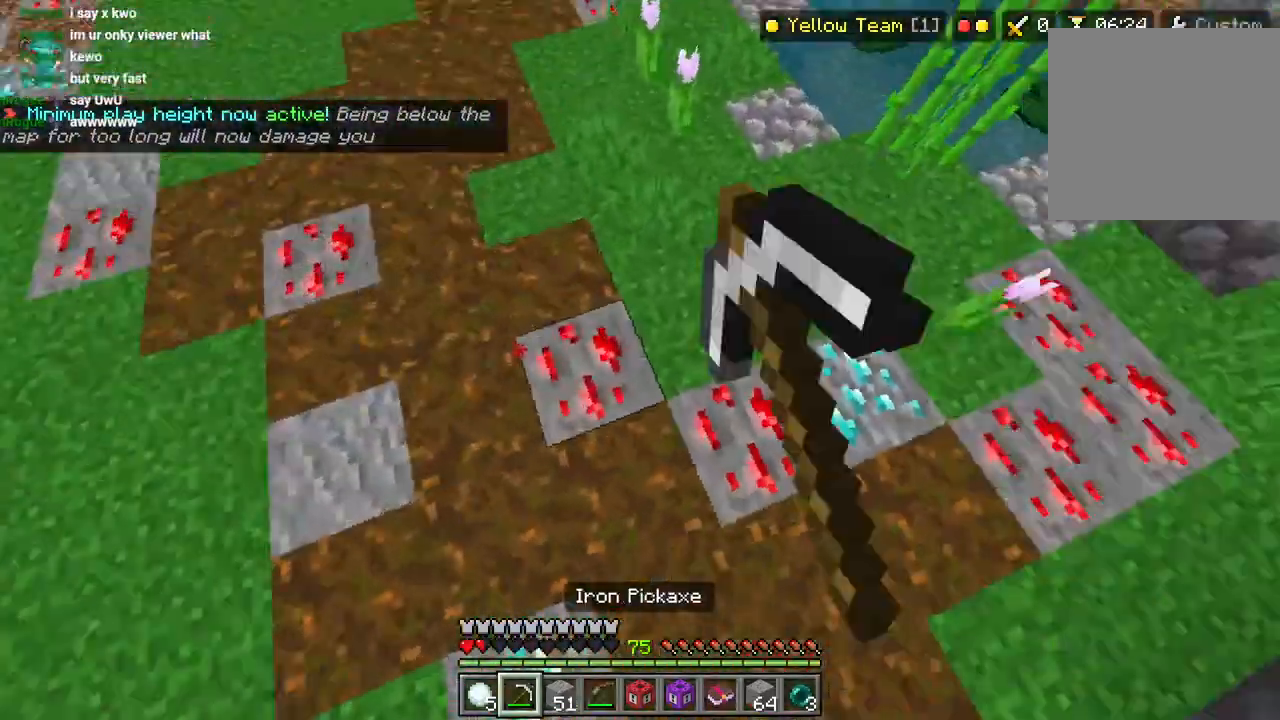
{"dt_ms": 500, "buttons": ["R2"], "left_stick": "down-left", "right_stick": "up-right"}
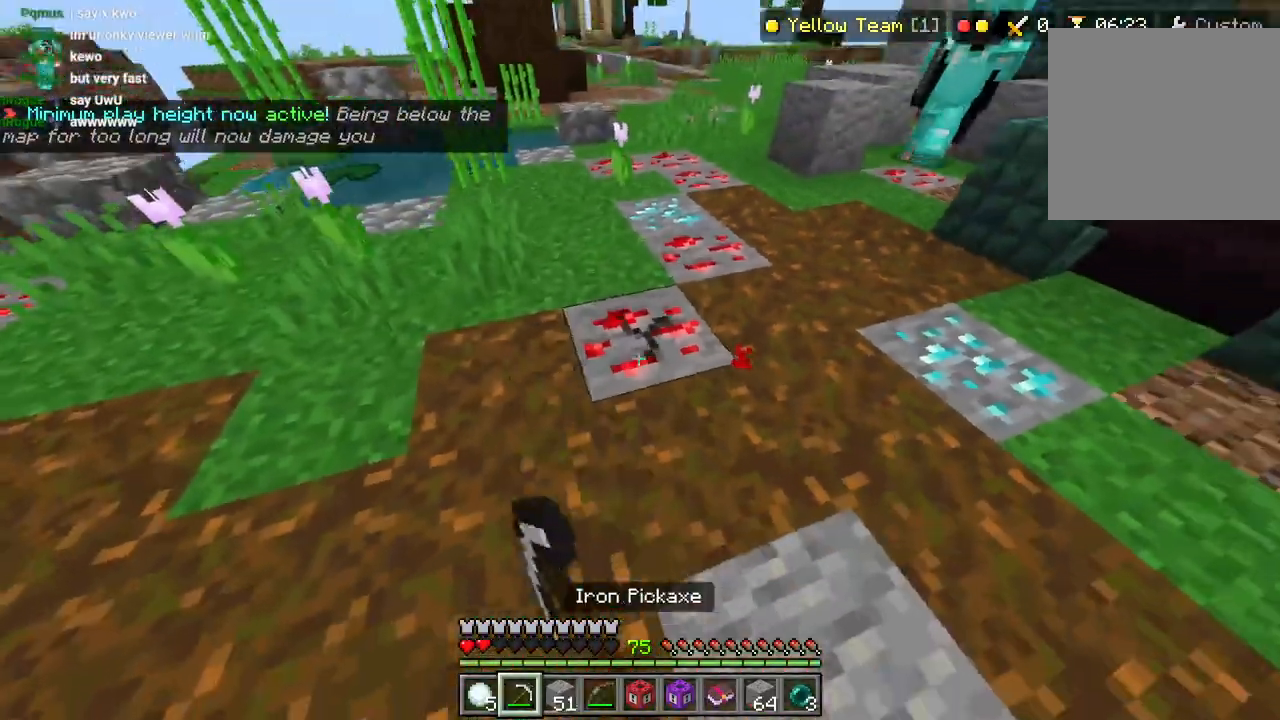
{"dt_ms": 500, "buttons": ["R2"], "left_stick": "up-right", "right_stick": "up-right", "events": [[150, "left_stick", "down"], [283, "left_stick", "center"], [483, "left_stick", "up-right"]]}
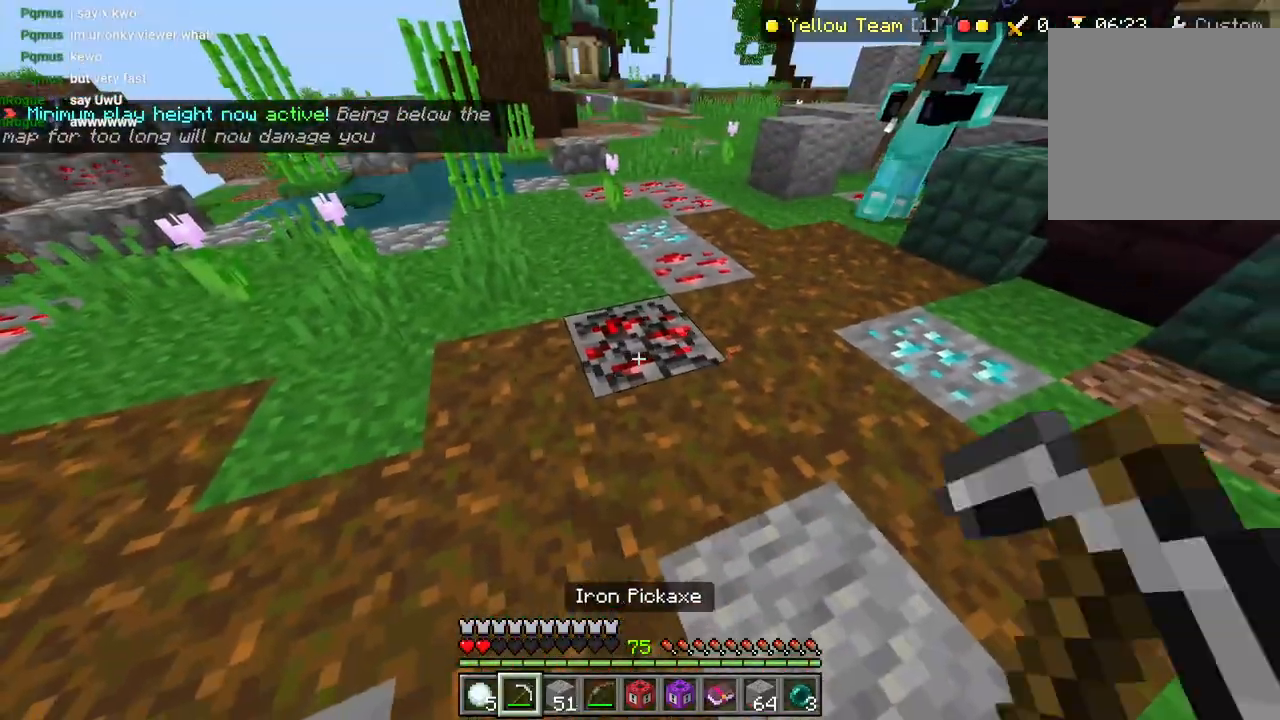
{"dt_ms": 500, "buttons": [], "left_stick": "up-right", "right_stick": "up-right", "events": [[33, "L3", "down"], [150, "L3", "up"], [200, "R2", "up"], [217, "L3", "down"], [333, "L3", "up"], [383, "L3", "down"], [417, "R2", "down"], [483, "L3", "up"], [500, "R2", "up"]]}